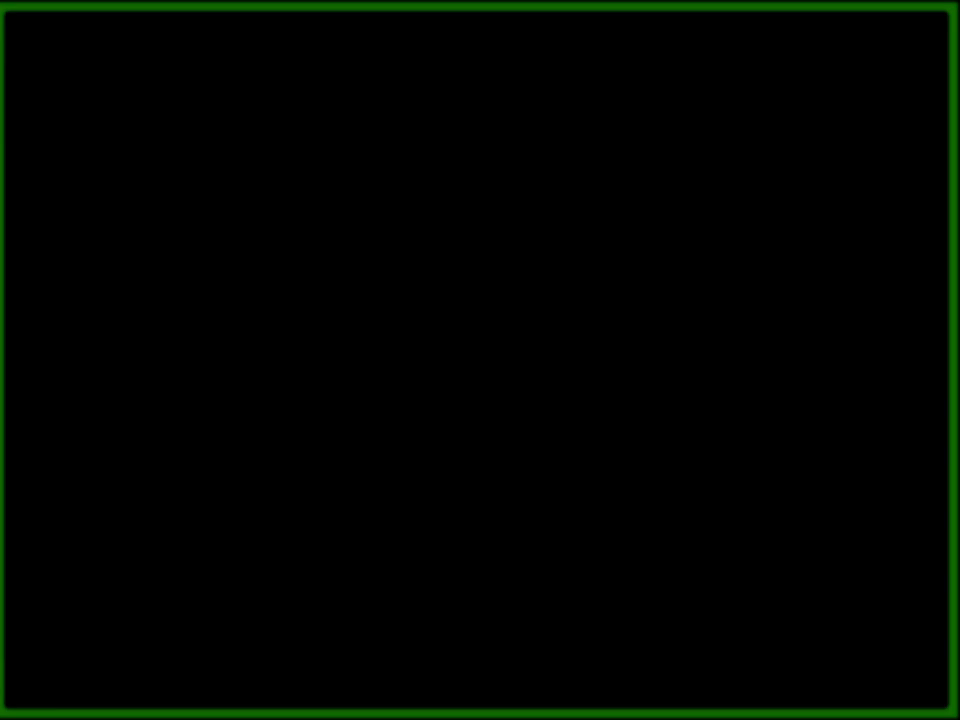
Gameplay with a controller (Nintendo layout); each line is a JSON object with the inputs held at the frame after it. "events" lists button and stick changes between this image and that frame as [ms after this image, input, new state], when the widget could be followed in between. Not read: L3 R3.
{"buttons": [], "events": [[33, "A", "up"], [100, "A", "down"], [217, "A", "up"]]}
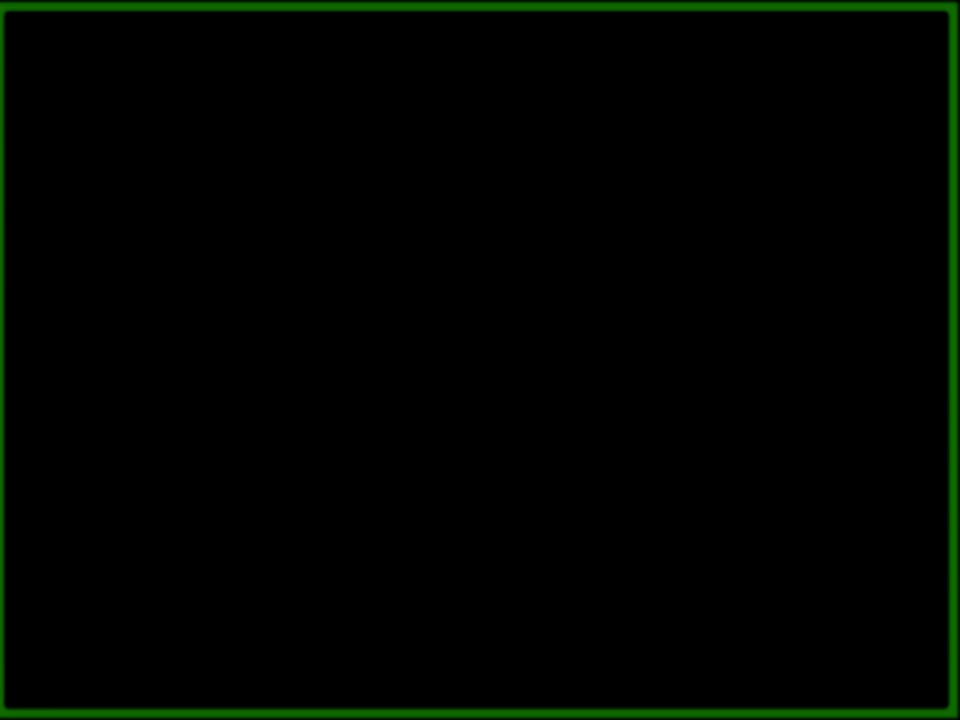
{"buttons": [], "events": [[200, "A", "down"], [317, "A", "up"], [367, "A", "down"], [483, "A", "up"]]}
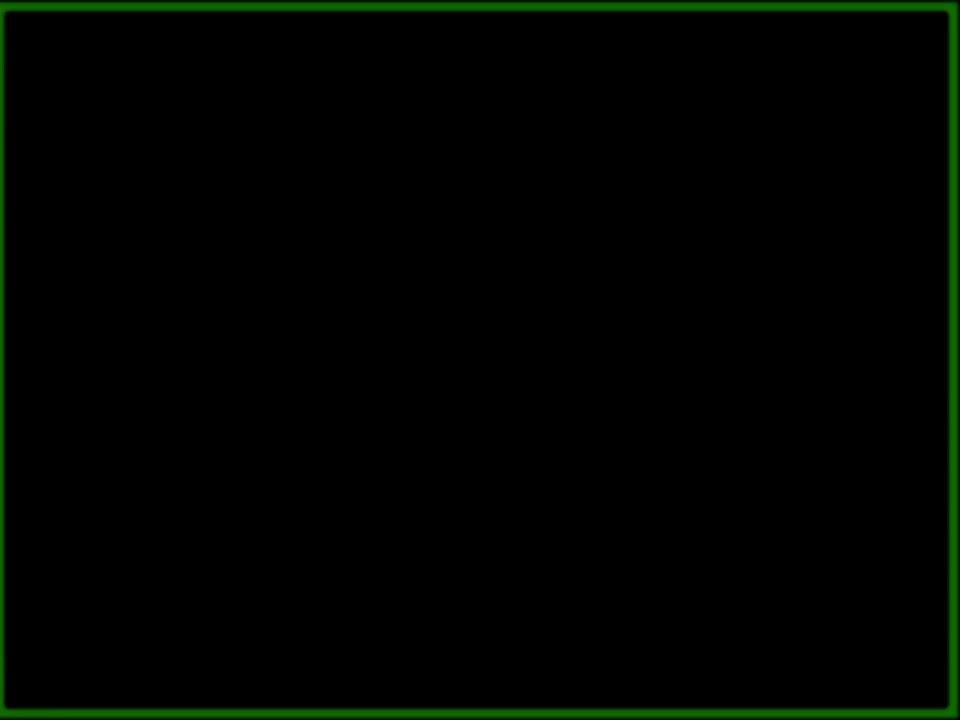
{"buttons": [], "events": []}
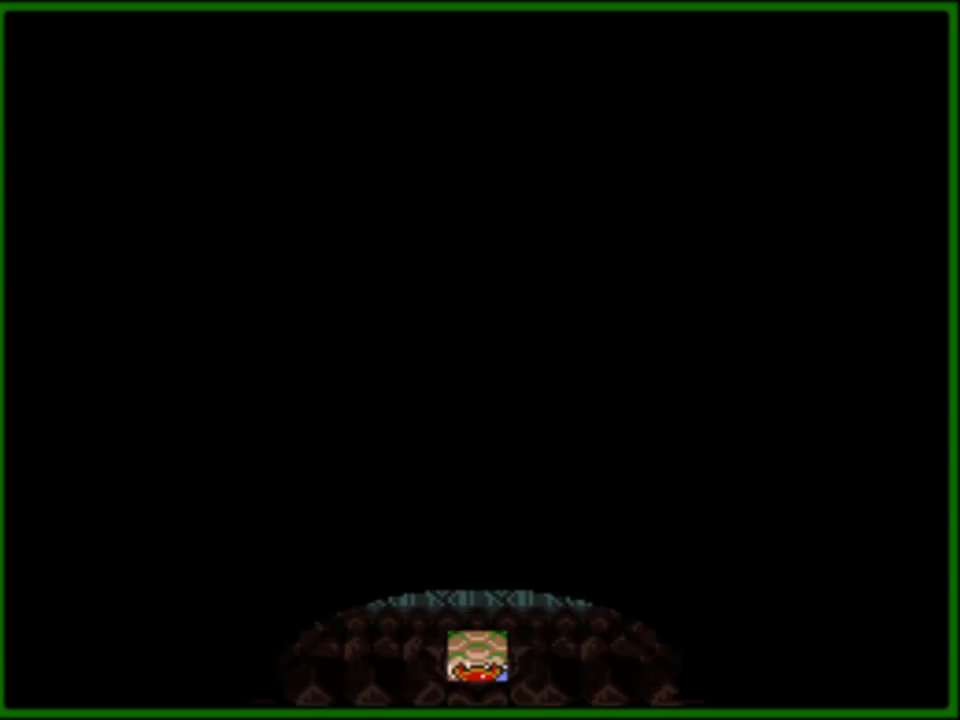
{"buttons": ["DPAD_UP"], "events": [[283, "DPAD_UP", "down"]]}
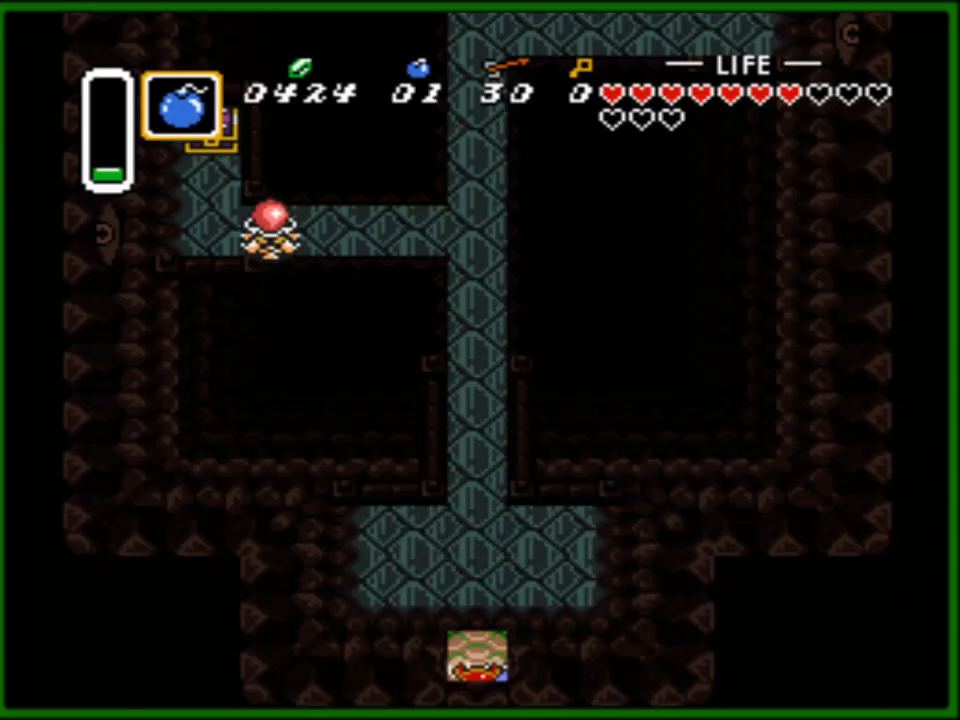
{"buttons": ["DPAD_UP"], "events": []}
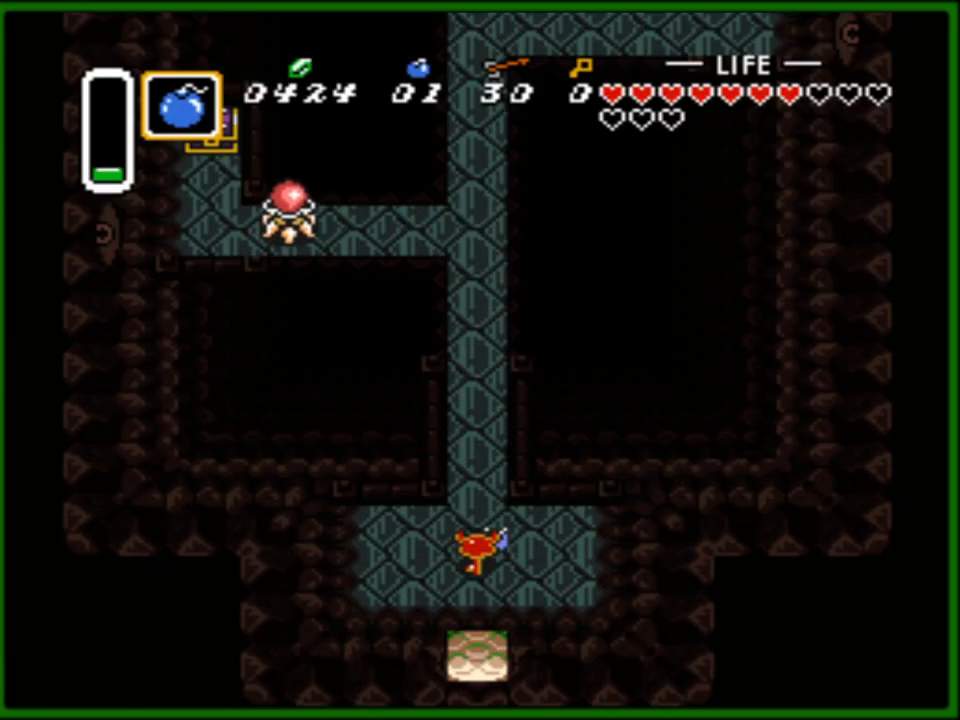
{"buttons": ["B"], "events": [[333, "DPAD_UP", "up"], [467, "B", "down"]]}
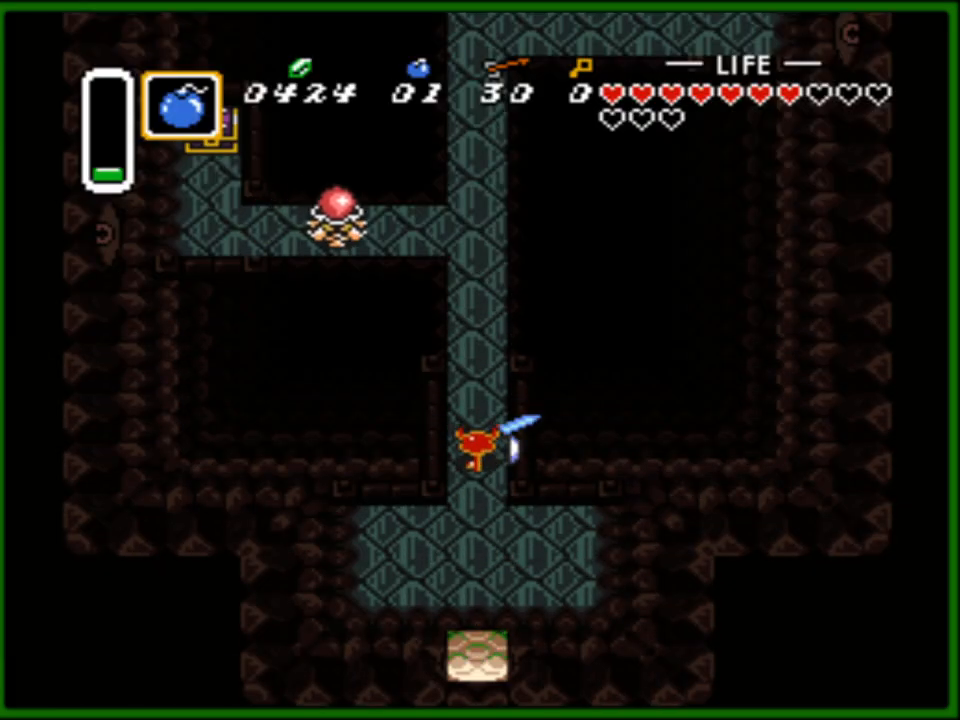
{"buttons": ["B", "DPAD_UP", "DPAD_LEFT"], "events": [[83, "DPAD_UP", "down"], [417, "DPAD_LEFT", "down"]]}
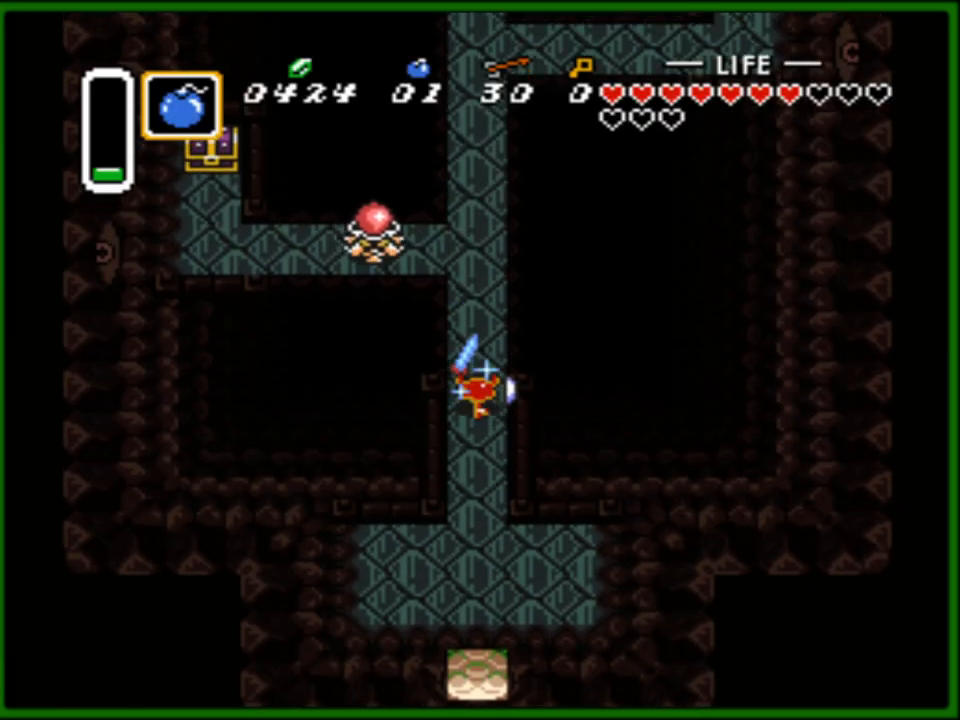
{"buttons": ["B"], "events": [[33, "DPAD_LEFT", "up"], [150, "DPAD_UP", "up"]]}
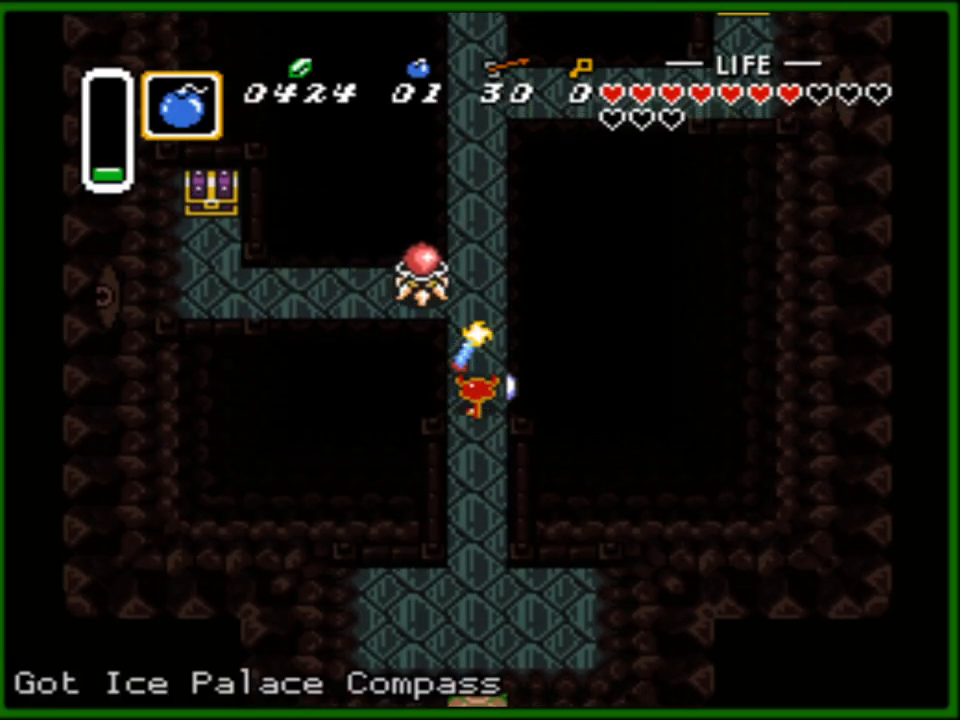
{"buttons": [], "events": [[50, "DPAD_UP", "down"], [167, "DPAD_UP", "up"], [183, "B", "up"], [250, "B", "down"], [317, "B", "up"], [367, "B", "down"], [450, "B", "up"]]}
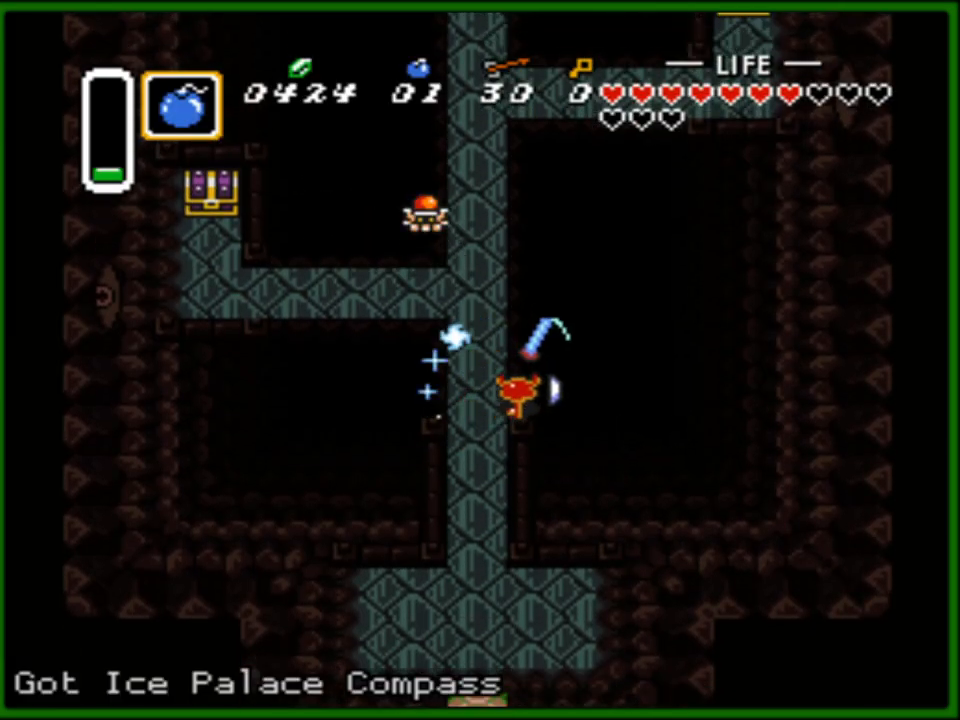
{"buttons": [], "events": [[100, "DPAD_LEFT", "down"], [483, "DPAD_LEFT", "up"]]}
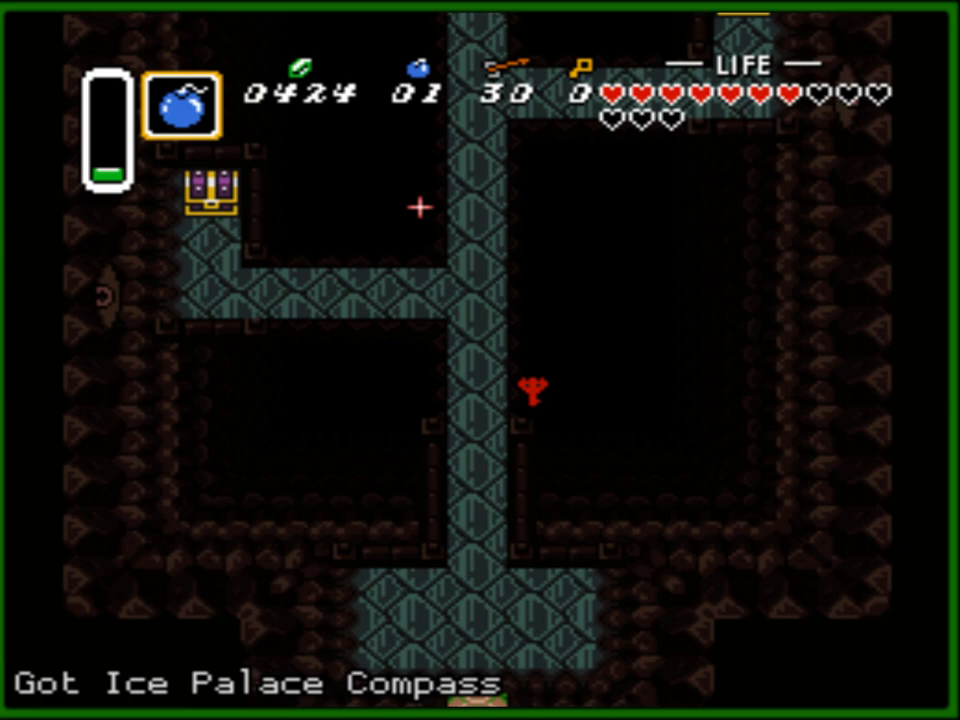
{"buttons": ["DPAD_UP"], "events": [[467, "DPAD_UP", "down"]]}
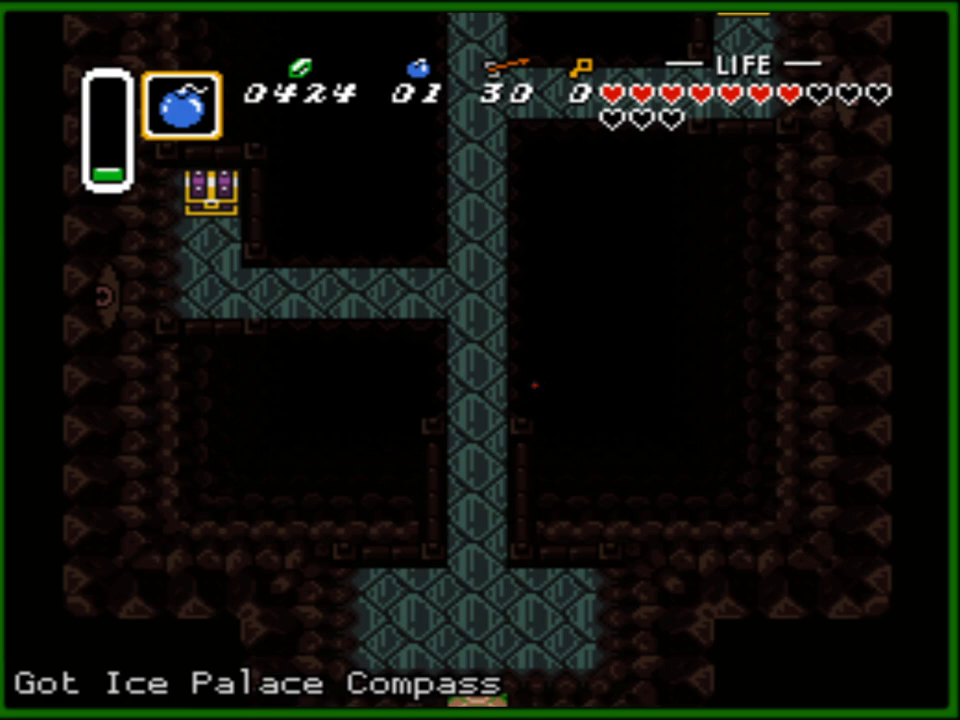
{"buttons": ["DPAD_UP"], "events": []}
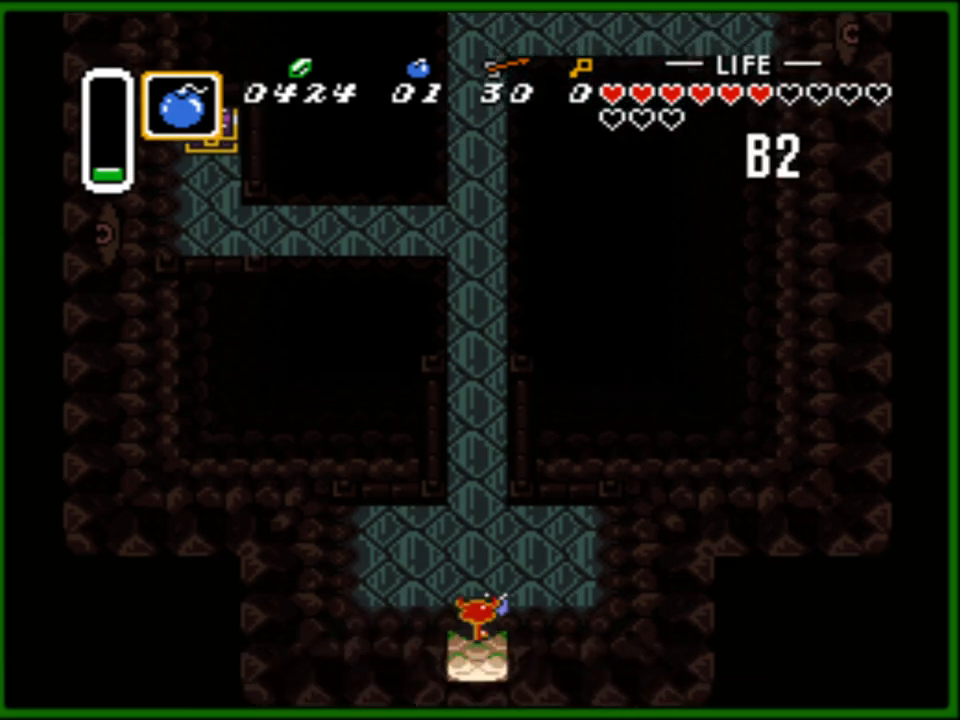
{"buttons": ["DPAD_UP"], "events": []}
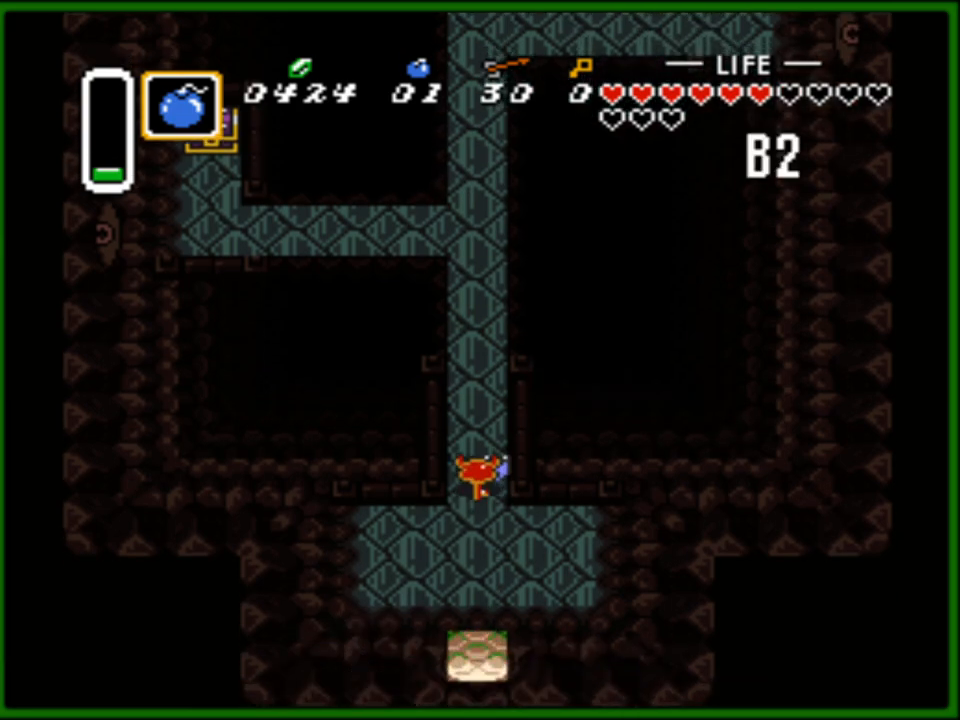
{"buttons": ["DPAD_UP"], "events": []}
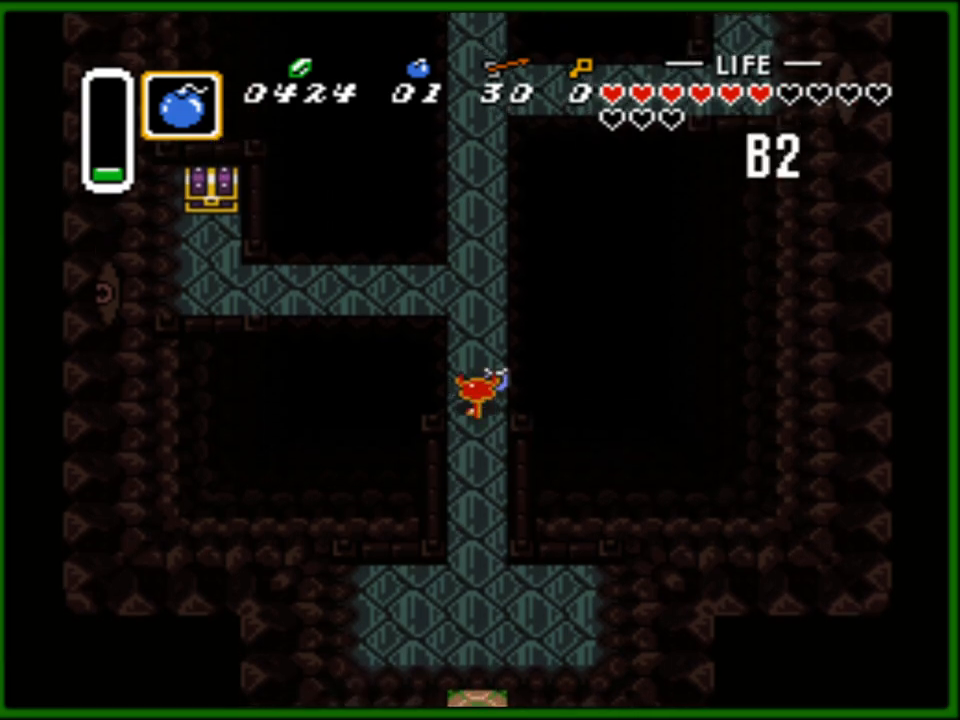
{"buttons": [], "events": [[67, "DPAD_UP", "up"], [217, "DPAD_LEFT", "down"], [233, "DPAD_LEFT", "up"]]}
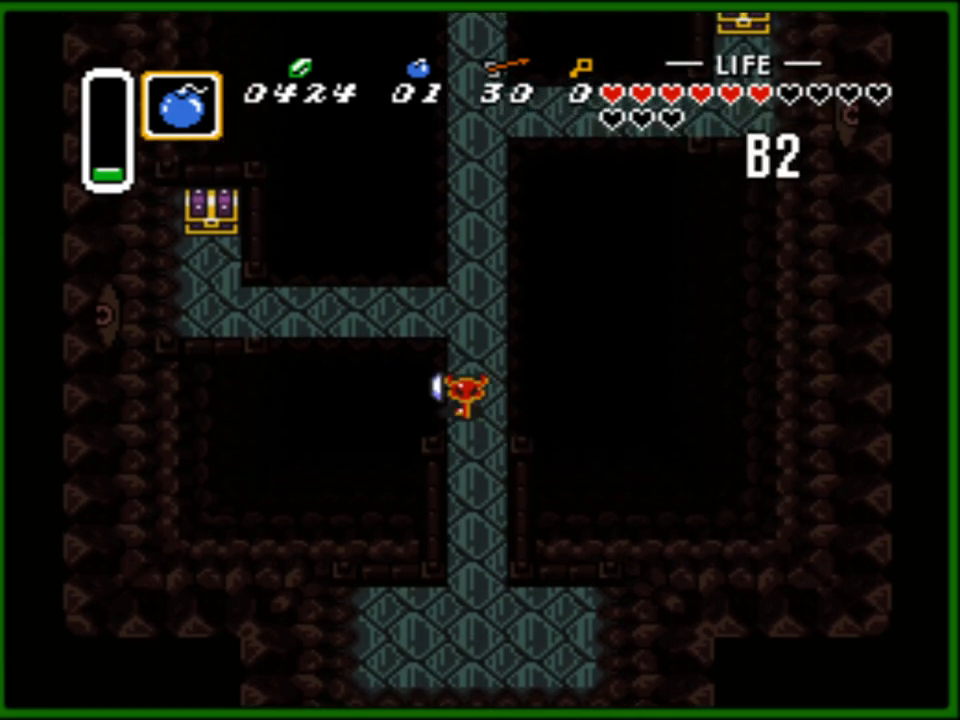
{"buttons": [], "events": [[50, "DPAD_RIGHT", "down"], [67, "DPAD_RIGHT", "up"]]}
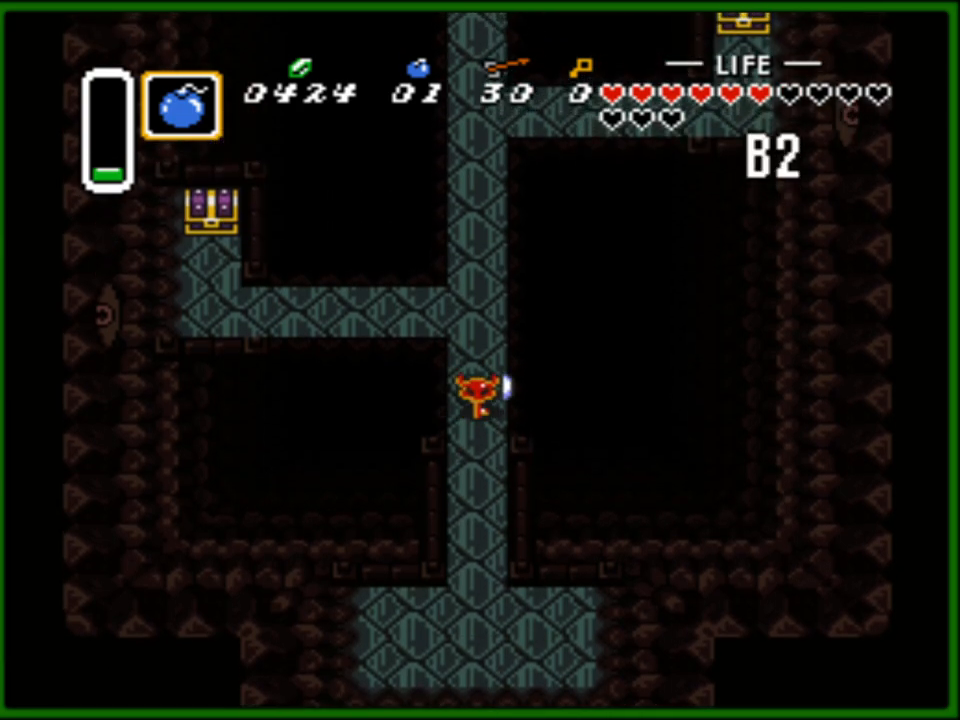
{"buttons": [], "events": []}
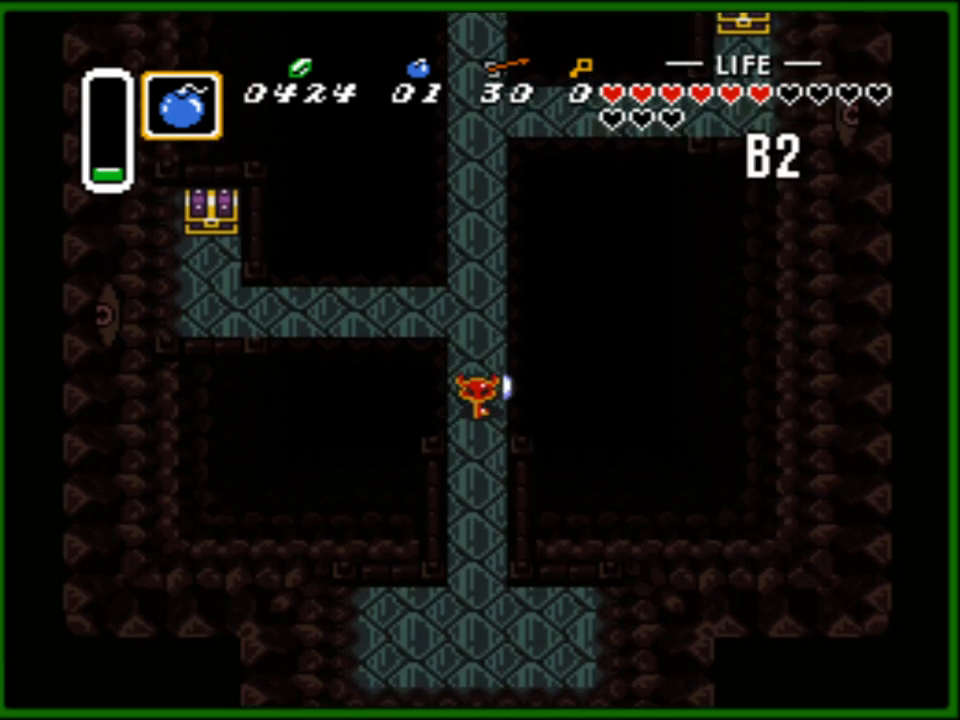
{"buttons": [], "events": [[183, "START", "down"], [367, "START", "up"]]}
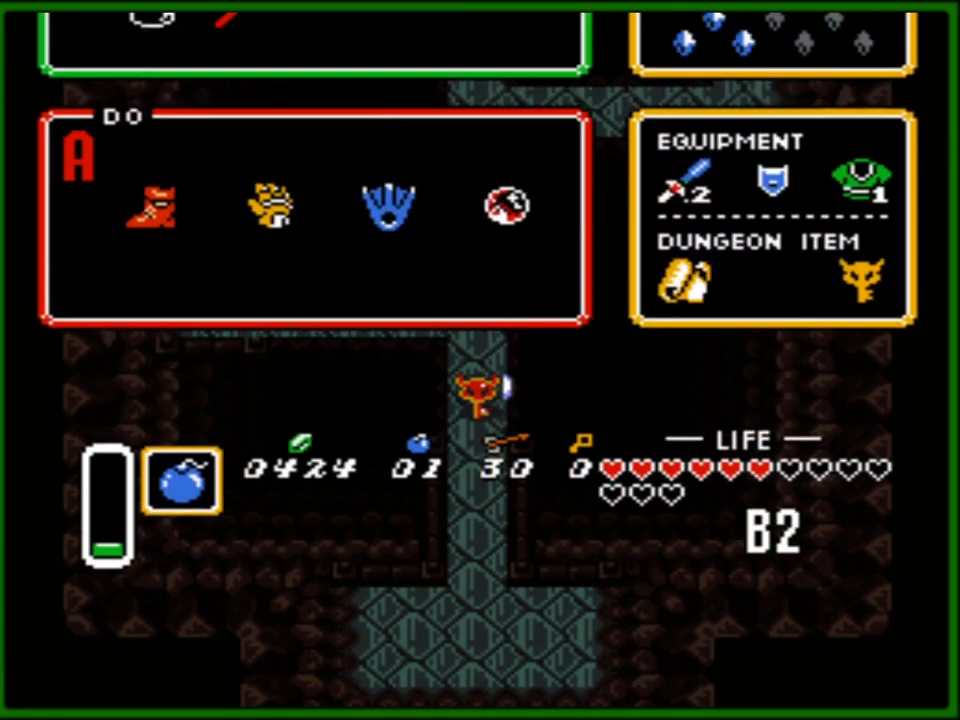
{"buttons": ["START"], "events": [[350, "START", "down"]]}
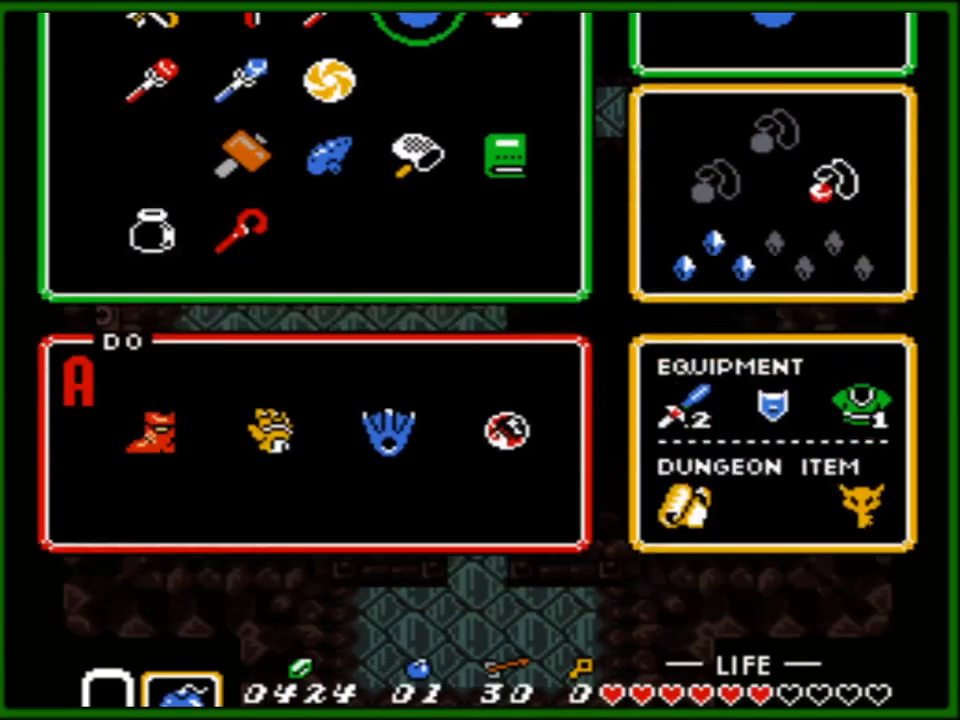
{"buttons": [], "events": [[50, "START", "up"]]}
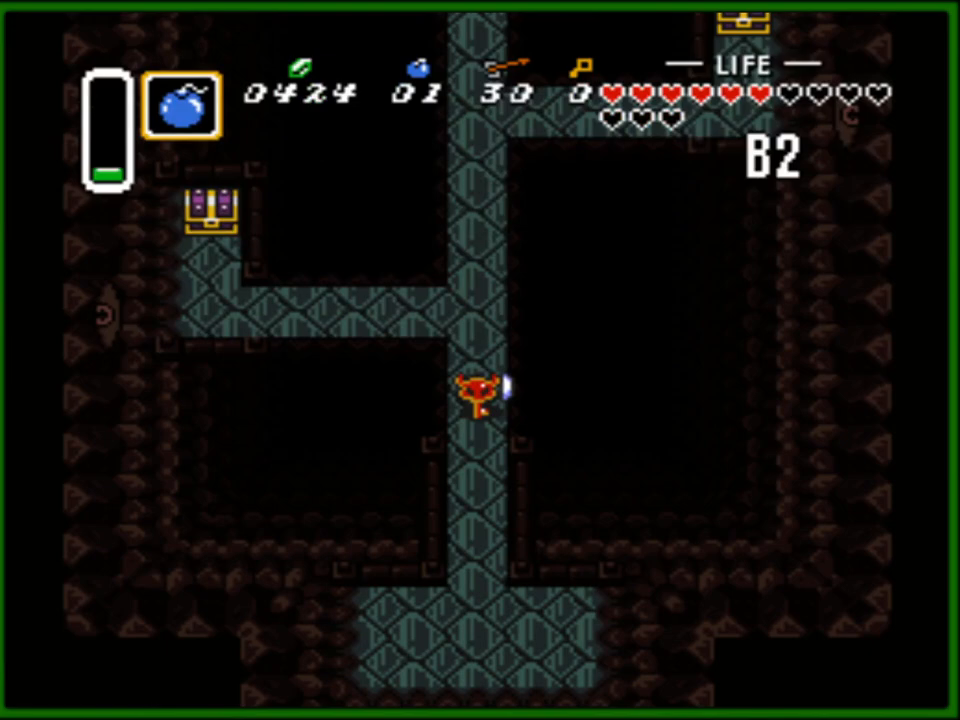
{"buttons": ["DPAD_UP"], "events": [[433, "DPAD_UP", "down"]]}
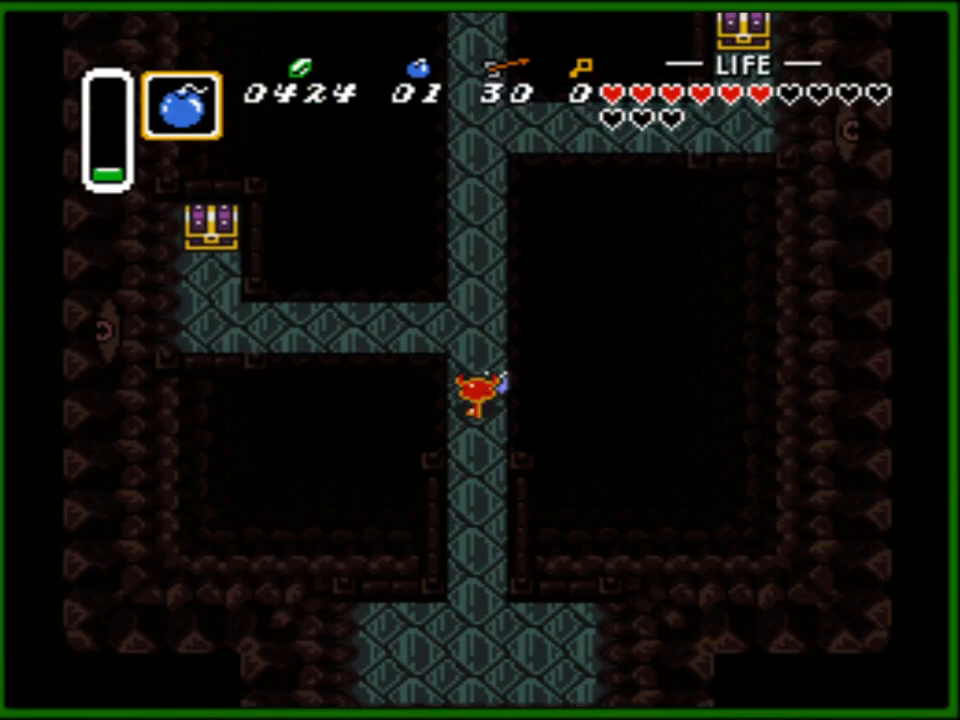
{"buttons": ["DPAD_LEFT"], "events": [[200, "DPAD_LEFT", "down"], [367, "DPAD_UP", "up"]]}
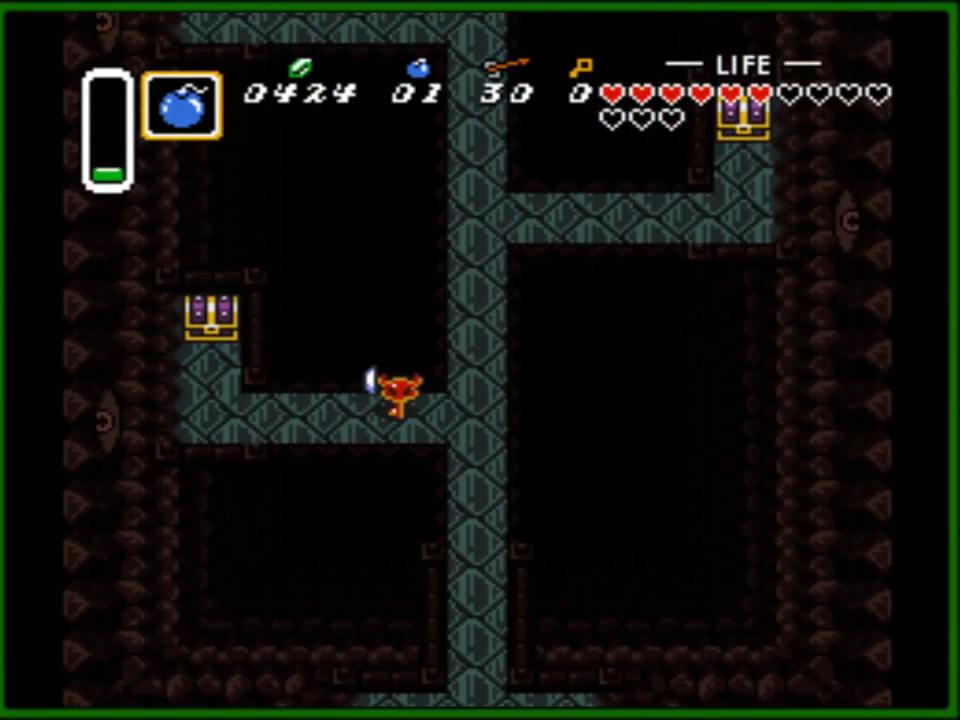
{"buttons": ["DPAD_LEFT"], "events": []}
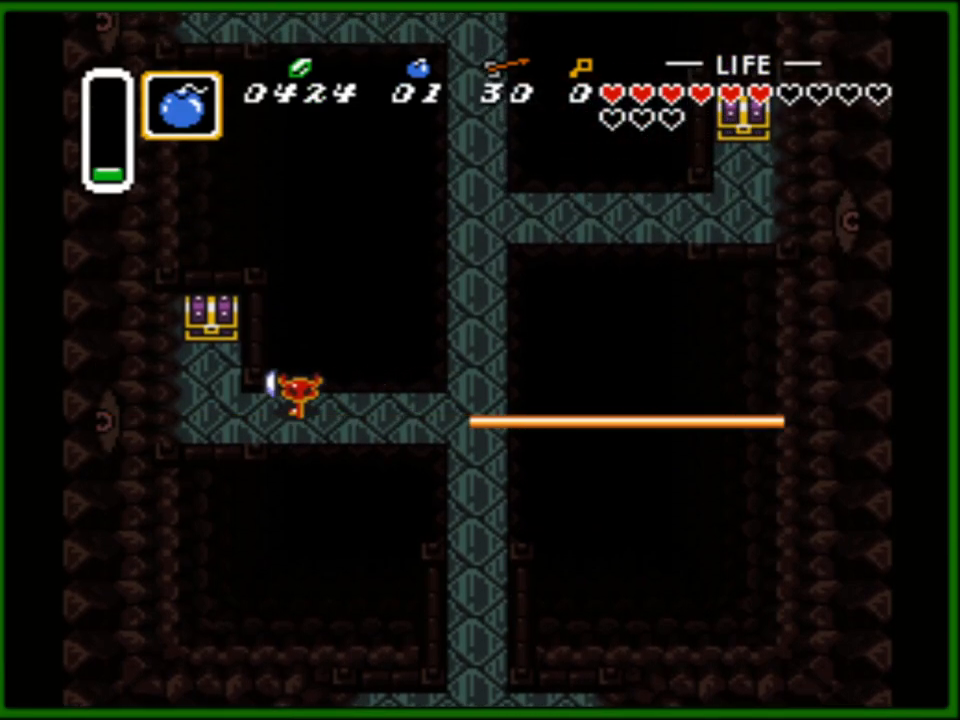
{"buttons": ["DPAD_LEFT"], "events": []}
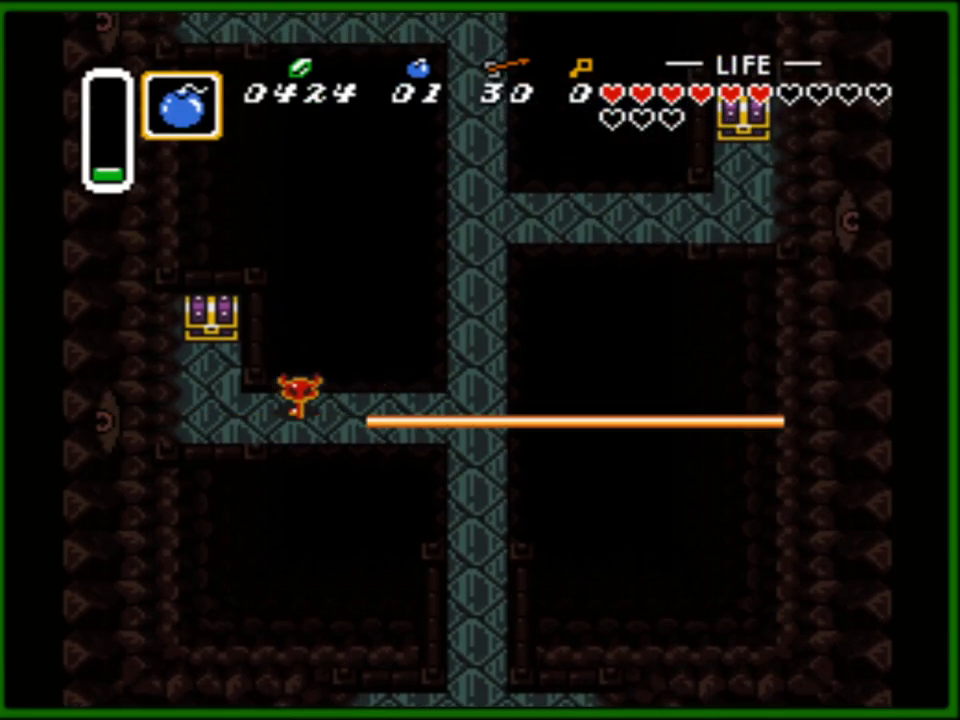
{"buttons": [], "events": [[133, "DPAD_LEFT", "up"]]}
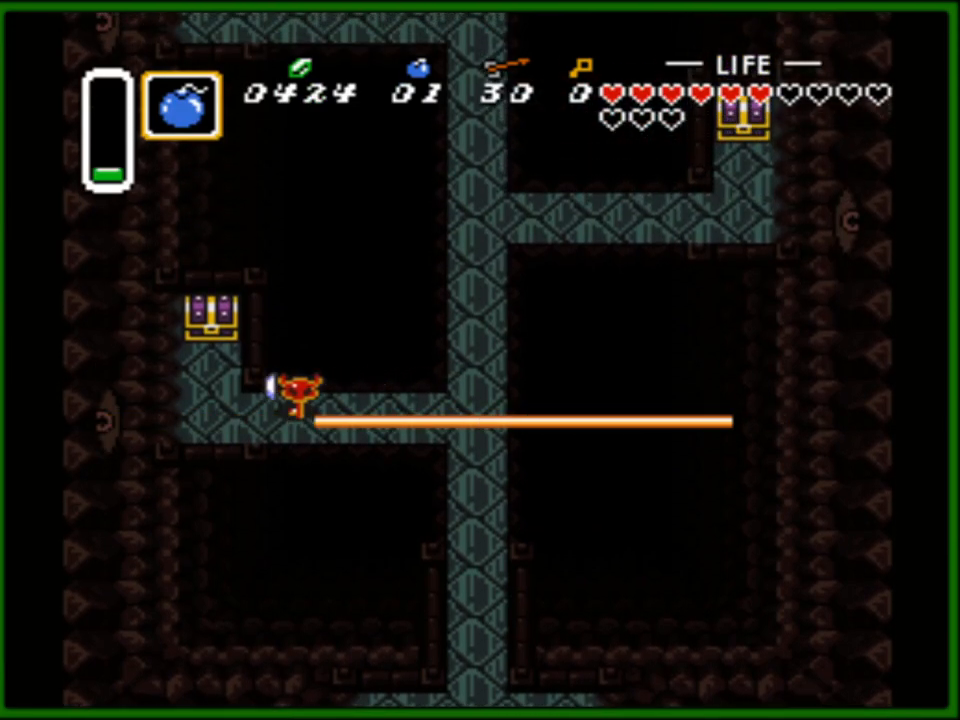
{"buttons": [], "events": []}
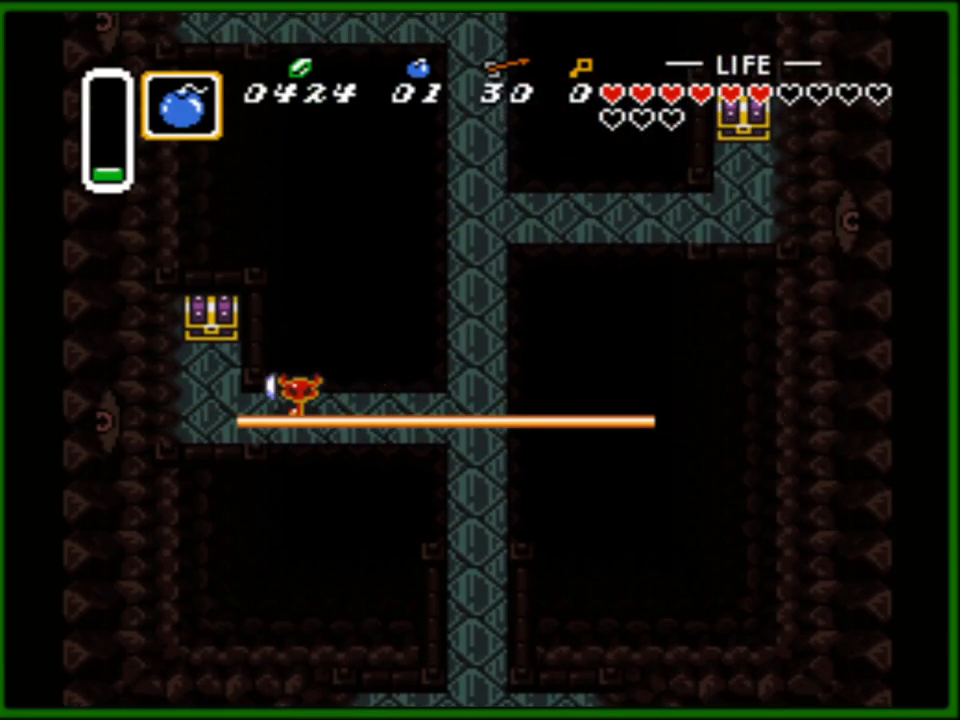
{"buttons": [], "events": []}
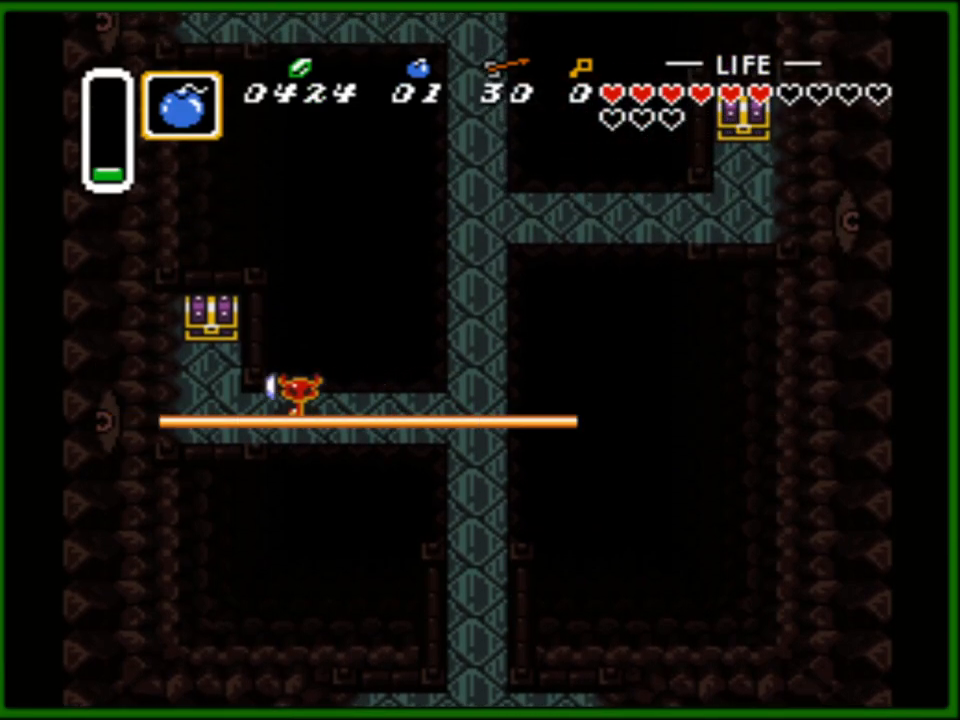
{"buttons": [], "events": [[300, "DPAD_RIGHT", "down"], [350, "DPAD_RIGHT", "up"]]}
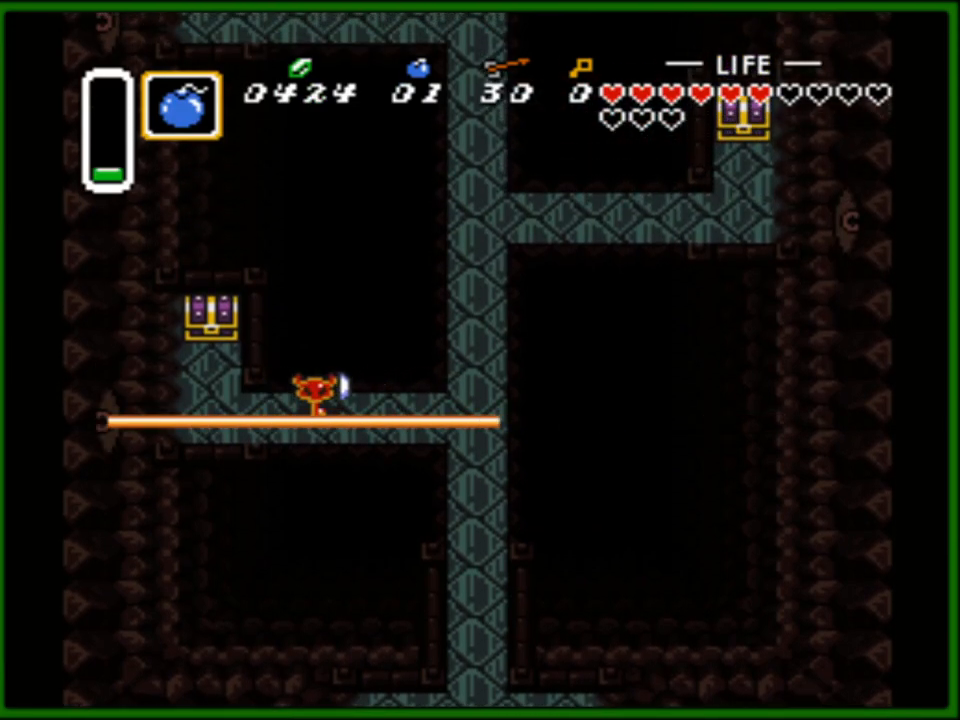
{"buttons": [], "events": []}
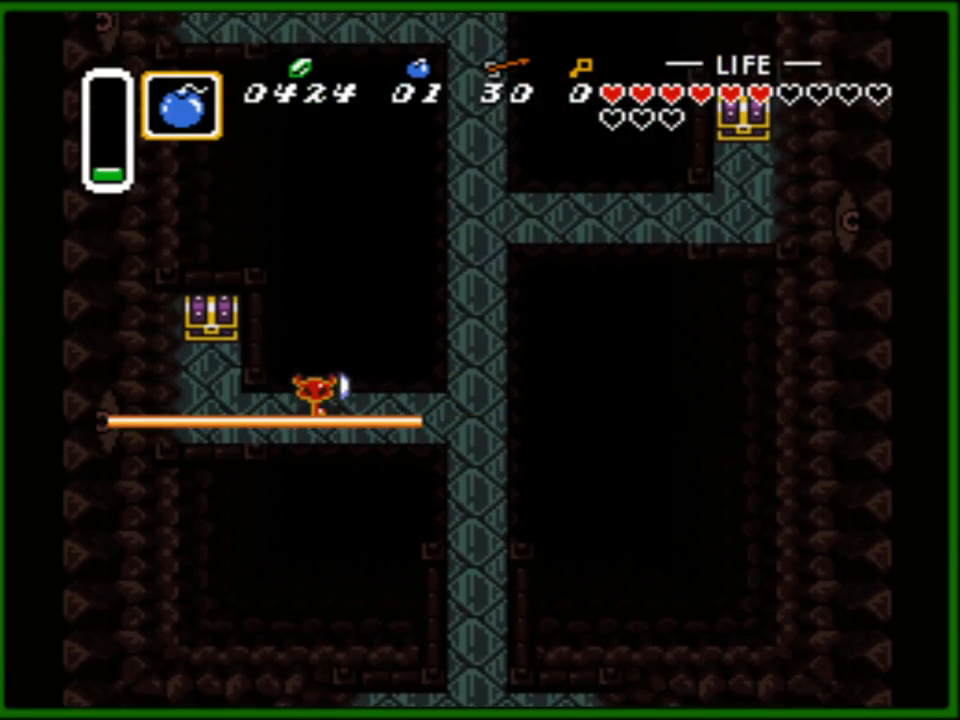
{"buttons": [], "events": []}